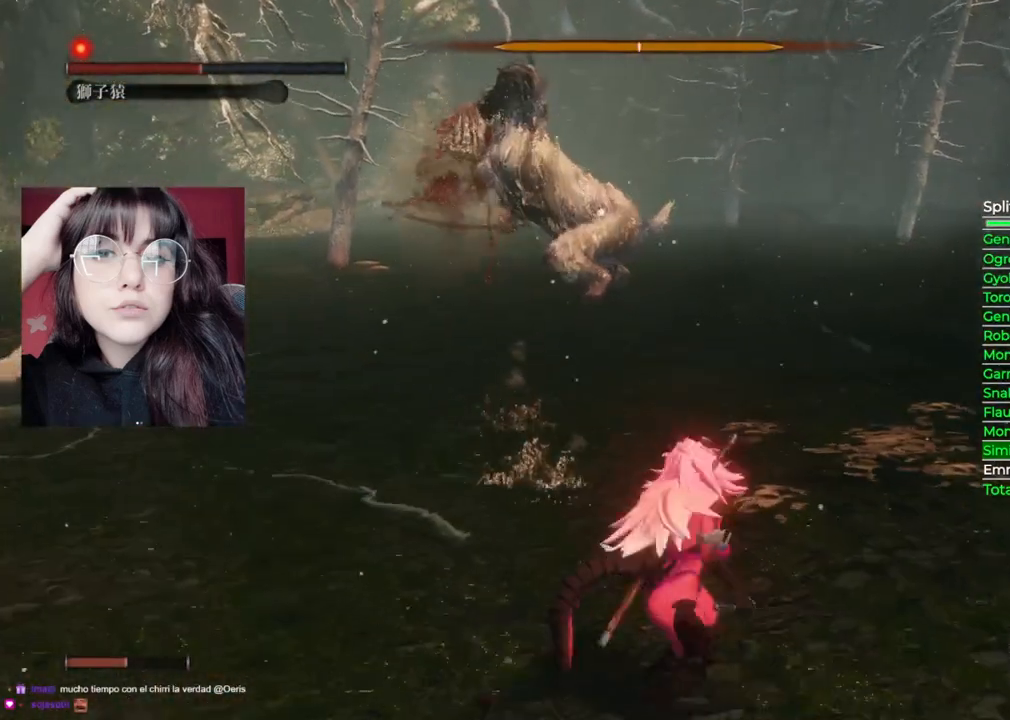
Gameplay with a controller (Xbox layout); each line is a JSON object with the inputs held at the frame after it. "events" lists button and stick changes between this image and that frame as [ms after this image, input, new state], when the widget could be followed in between.
{"buttons": [], "left_stick": "down-right", "right_stick": "center", "events": [[160, "left_stick", "down-right"]]}
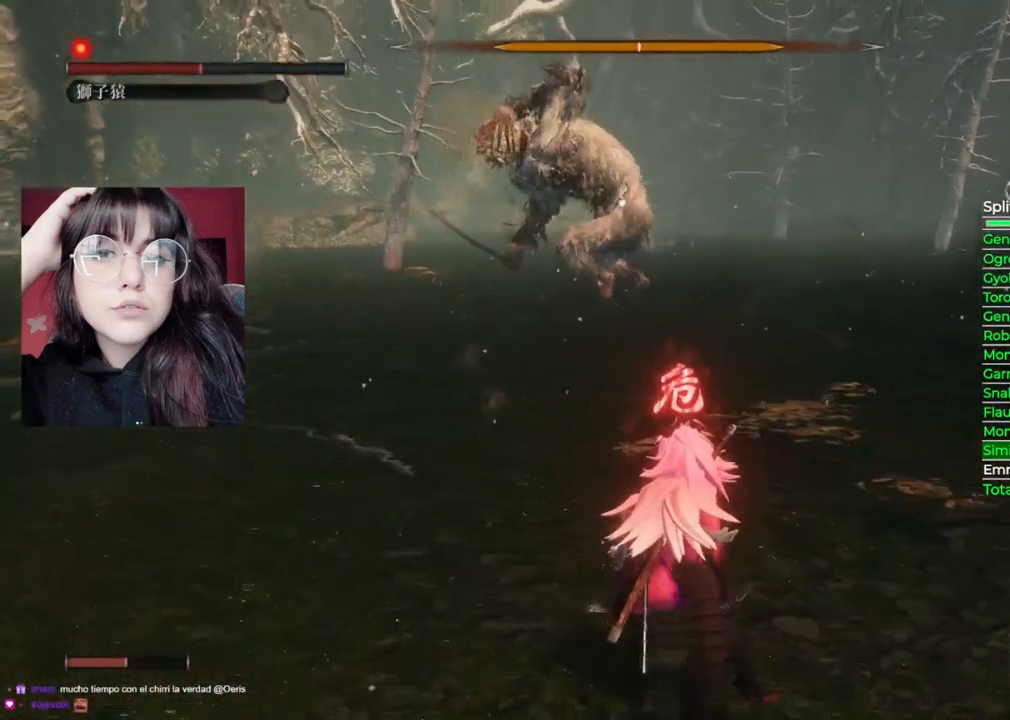
{"buttons": [], "left_stick": "down-right", "right_stick": "center", "events": []}
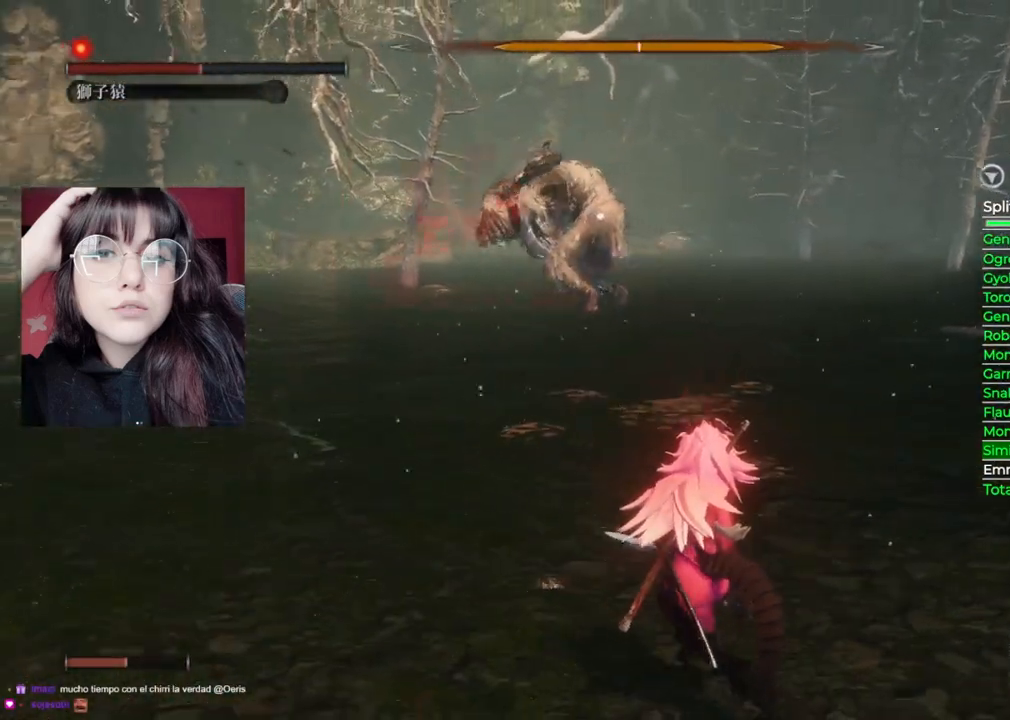
{"buttons": [], "left_stick": "center", "right_stick": "center", "events": [[60, "left_stick", "center"]]}
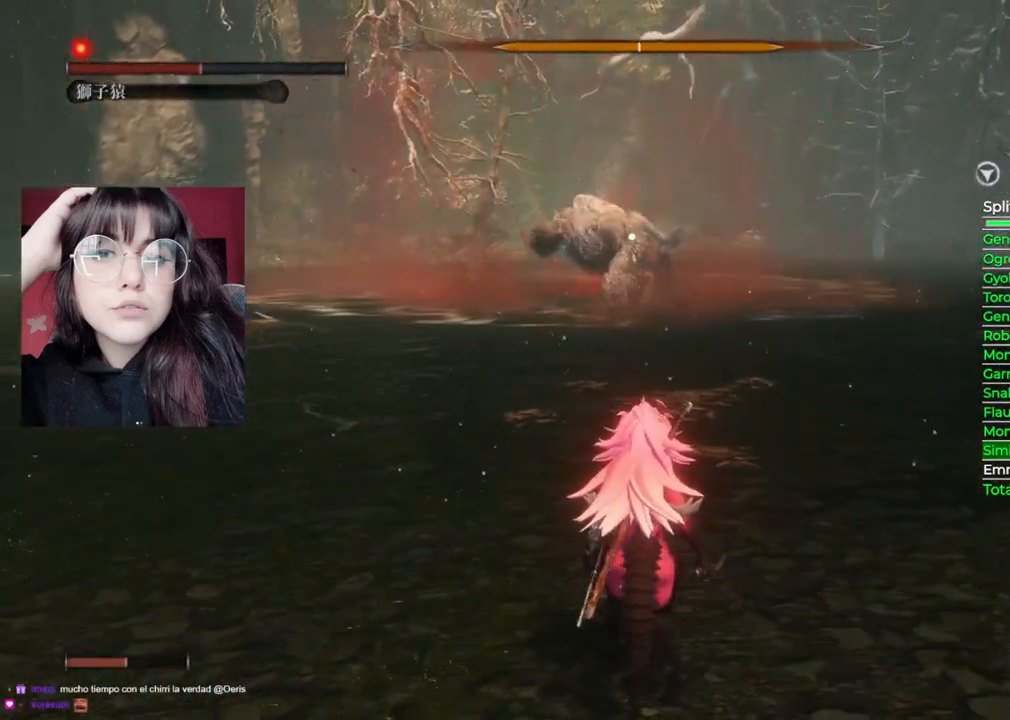
{"buttons": [], "left_stick": "center", "right_stick": "center", "events": []}
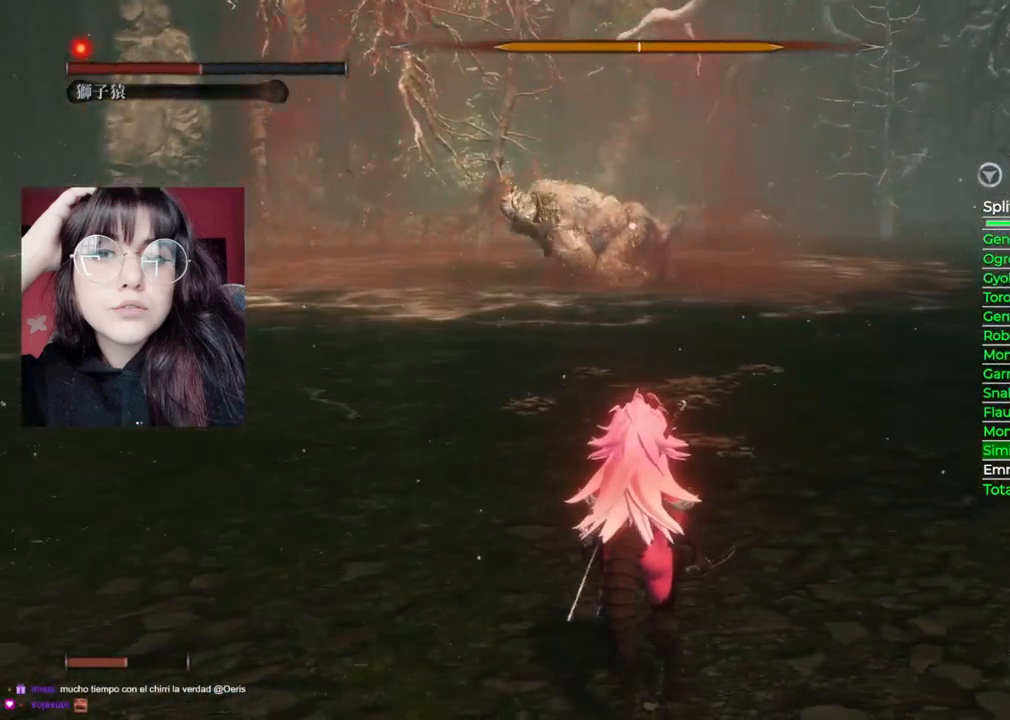
{"buttons": [], "left_stick": "center", "right_stick": "center", "events": []}
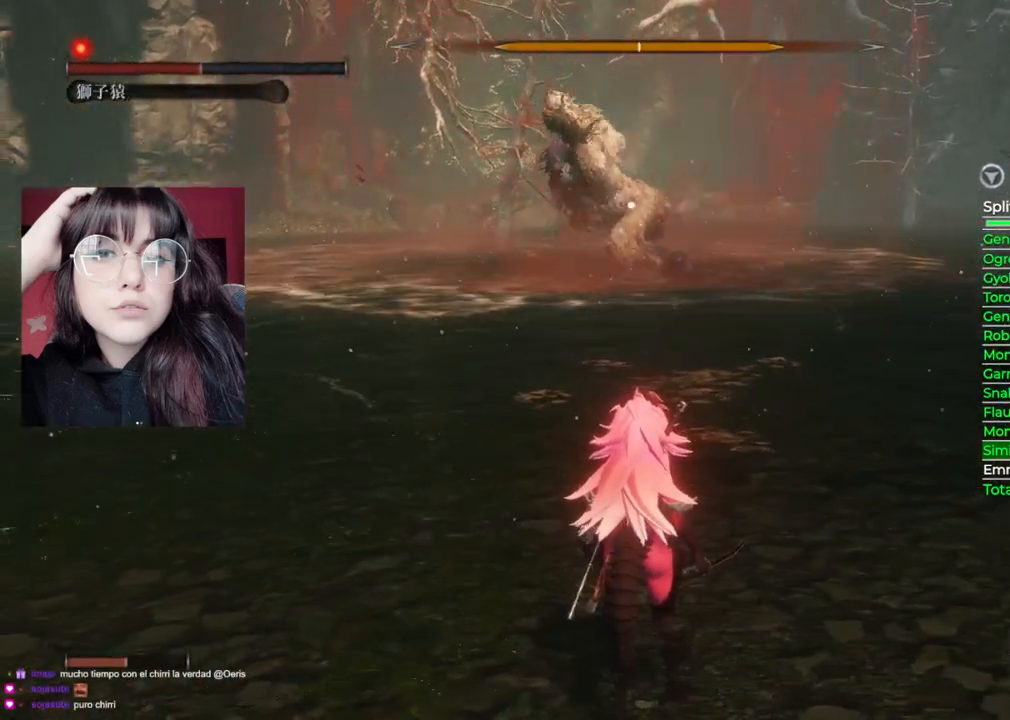
{"buttons": [], "left_stick": "center", "right_stick": "center", "events": []}
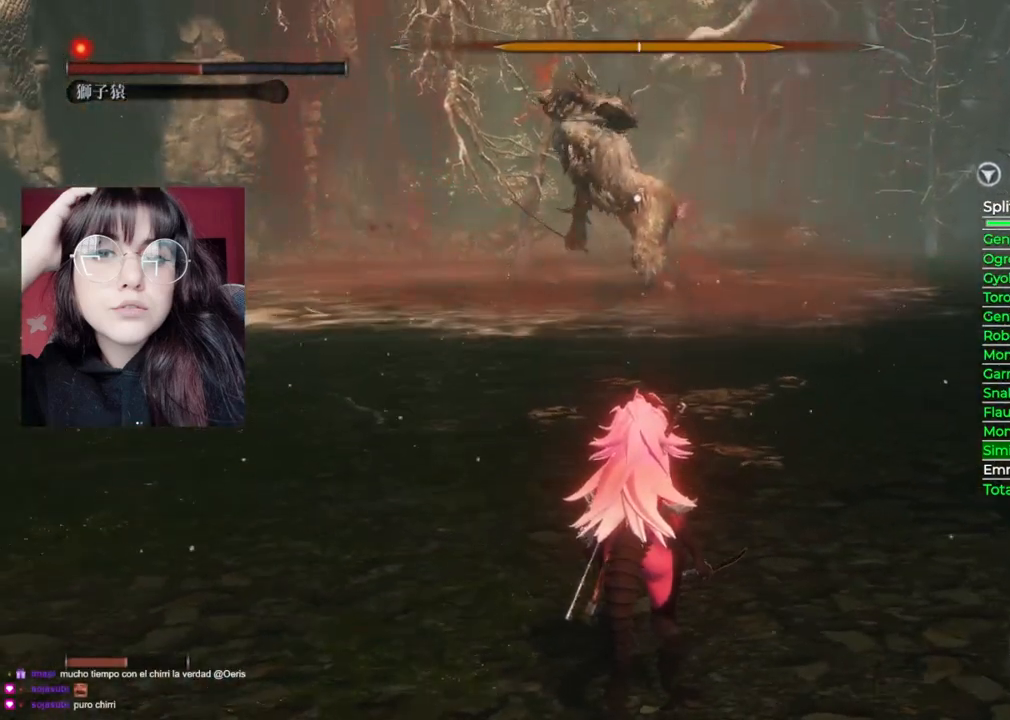
{"buttons": [], "left_stick": "left", "right_stick": "center", "events": [[160, "left_stick", "left"]]}
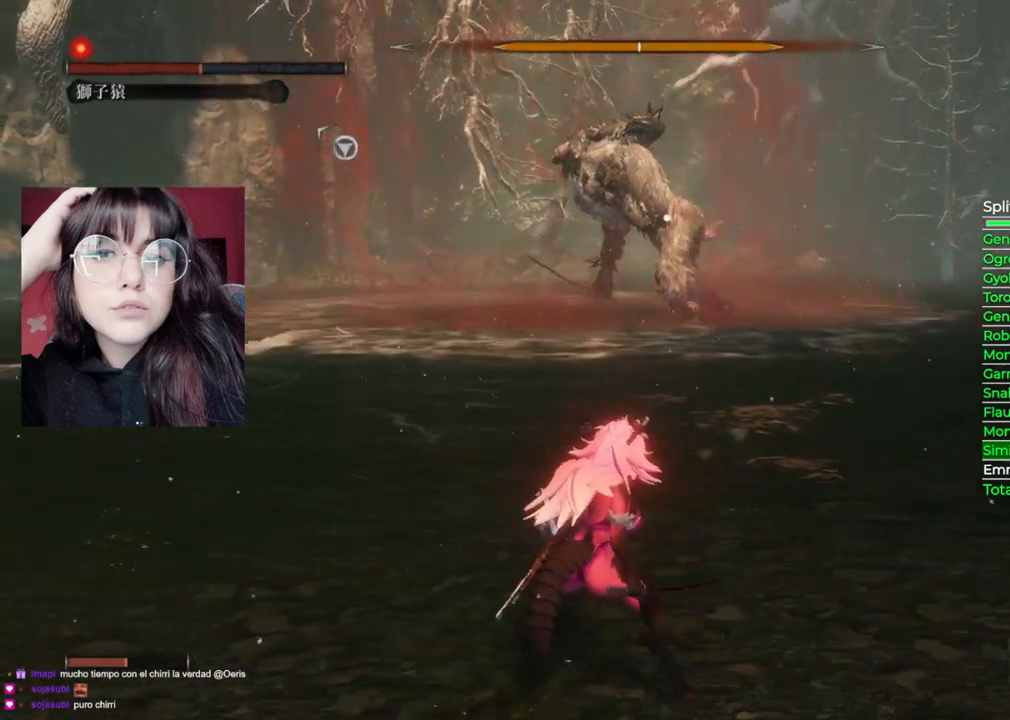
{"buttons": [], "left_stick": "center", "right_stick": "center", "events": [[40, "left_stick", "center"]]}
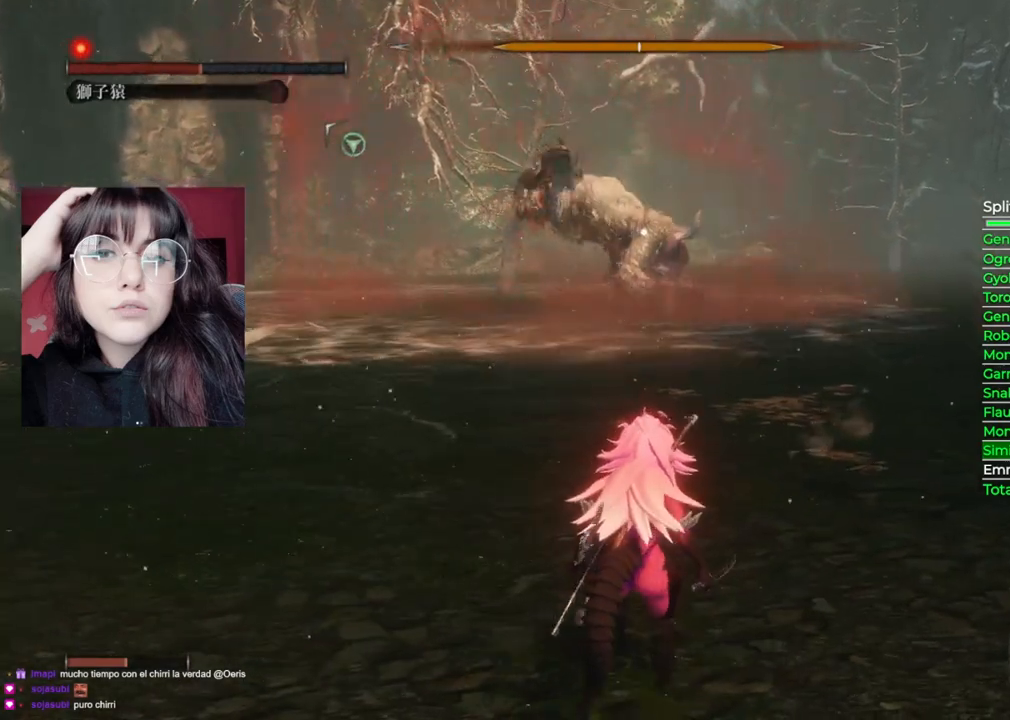
{"buttons": [], "left_stick": "center", "right_stick": "center", "events": []}
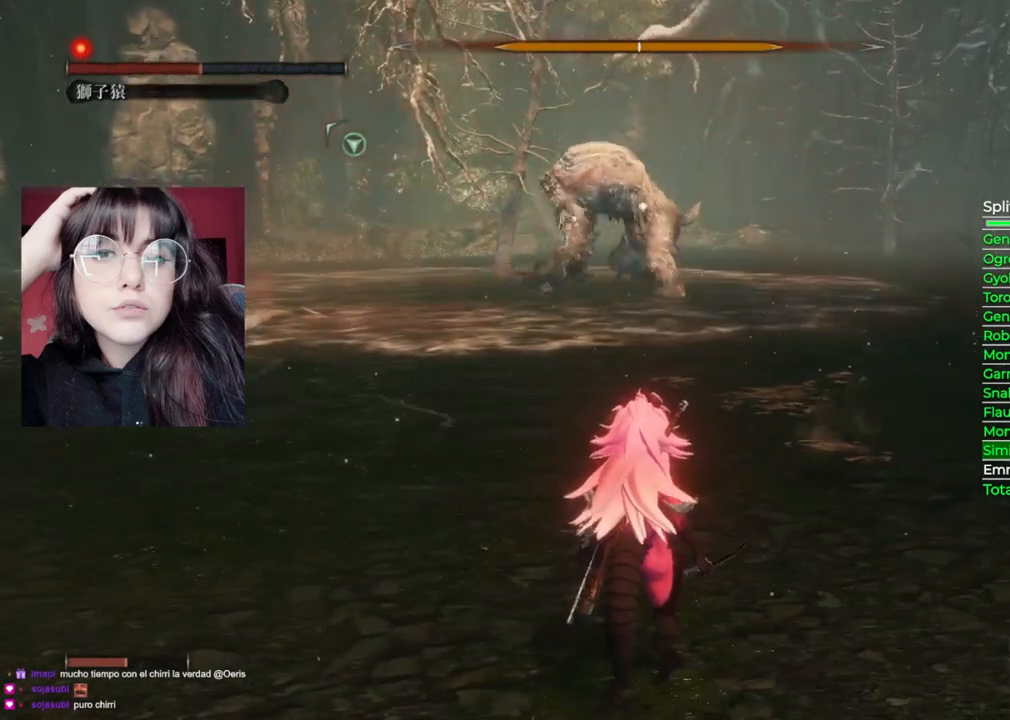
{"buttons": [], "left_stick": "up", "right_stick": "center", "events": [[60, "left_stick", "left"], [120, "left_stick", "up-left"], [300, "left_stick", "up"]]}
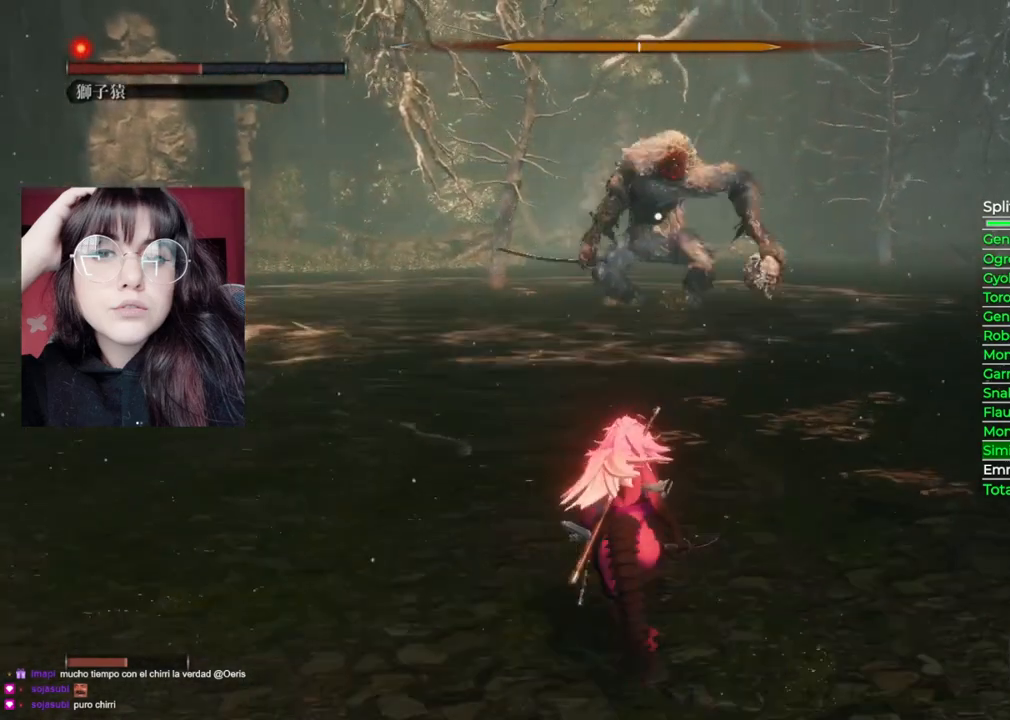
{"buttons": [], "left_stick": "up", "right_stick": "center", "events": [[40, "left_stick", "center"], [260, "left_stick", "up"]]}
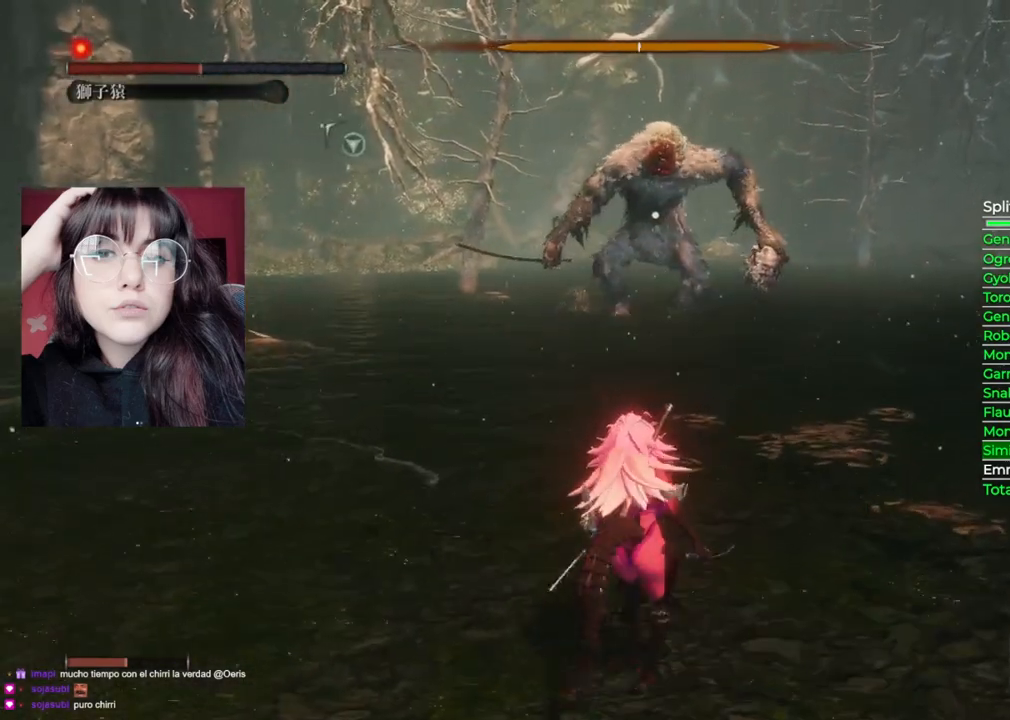
{"buttons": [], "left_stick": "center", "right_stick": "center", "events": [[420, "left_stick", "center"]]}
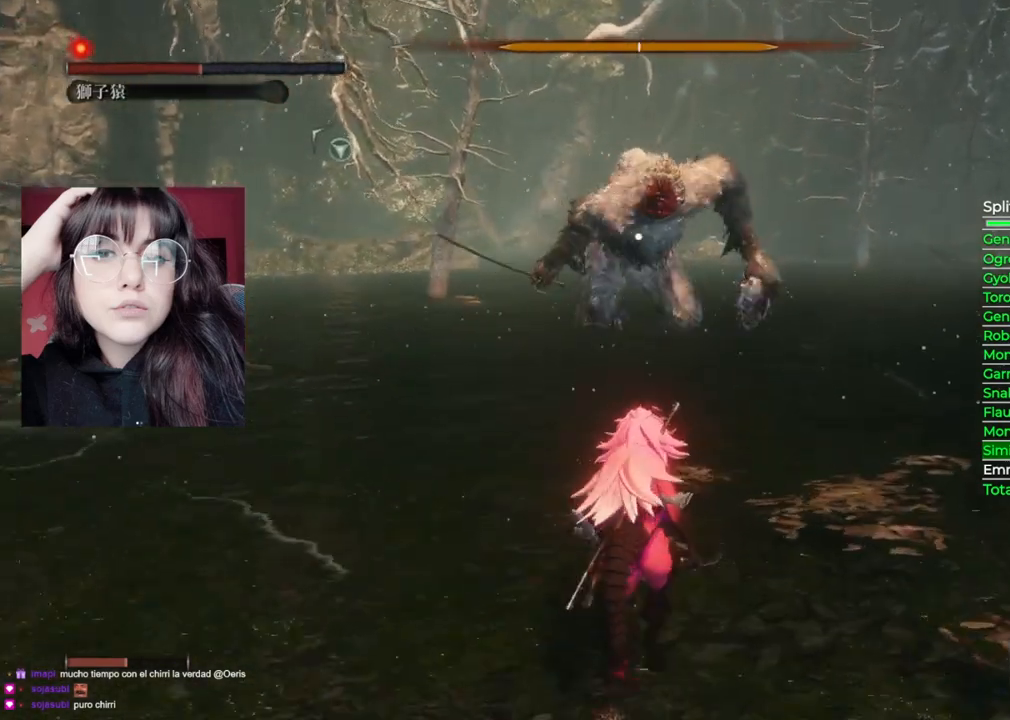
{"buttons": [], "left_stick": "center", "right_stick": "center", "events": []}
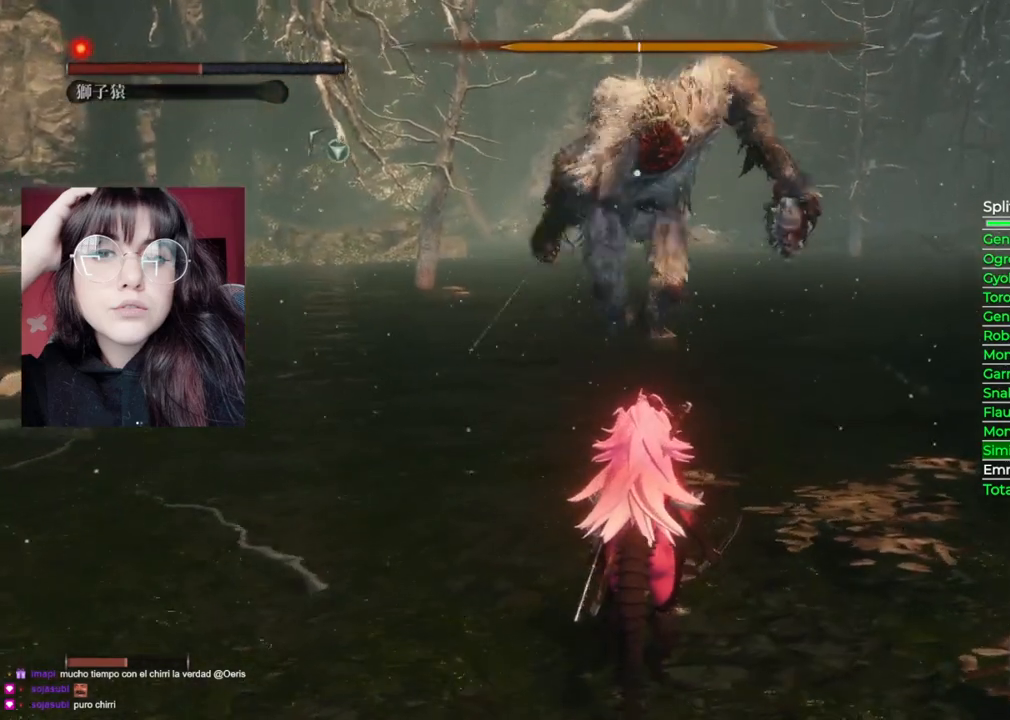
{"buttons": [], "left_stick": "center", "right_stick": "center", "events": []}
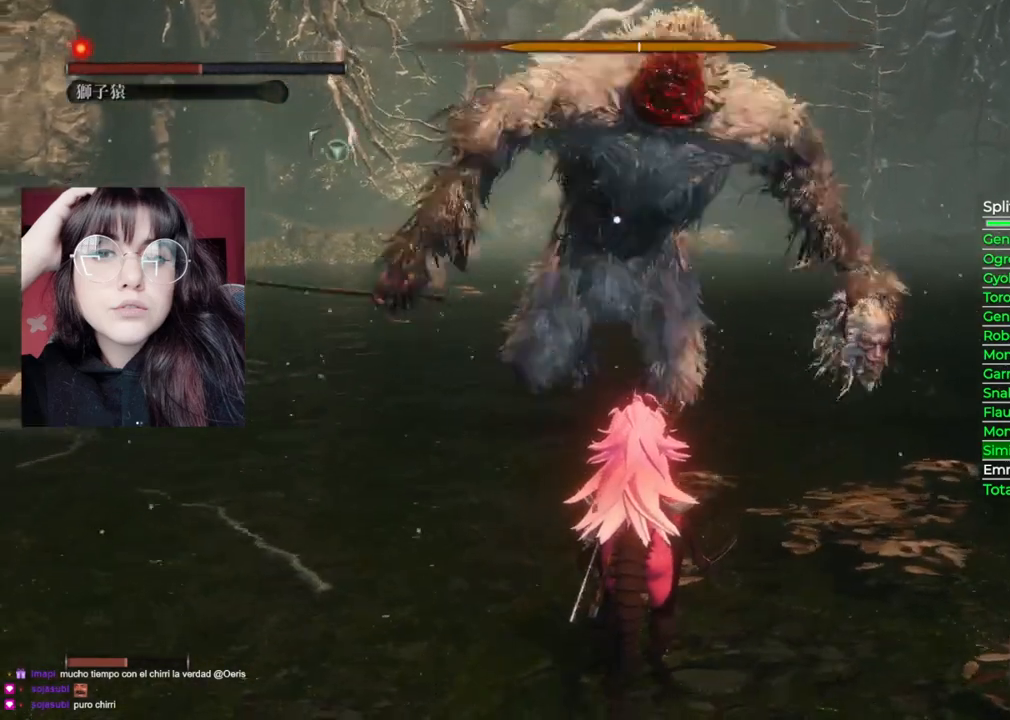
{"buttons": [], "left_stick": "center", "right_stick": "center", "events": []}
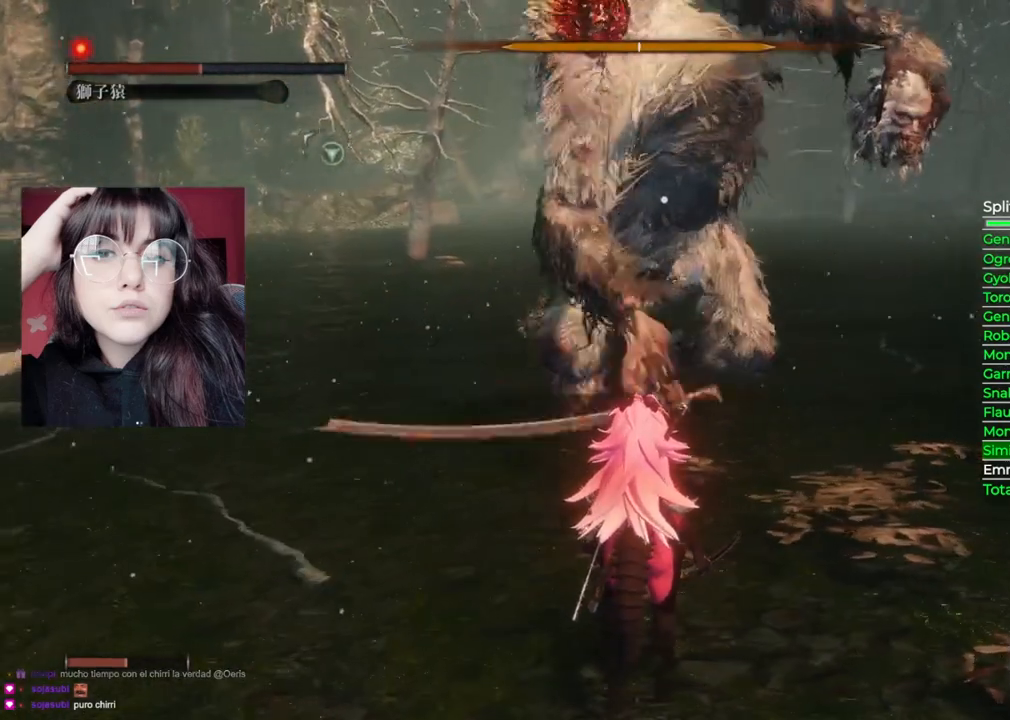
{"buttons": ["L1"], "left_stick": "center", "right_stick": "center", "events": [[500, "L1", "down"]]}
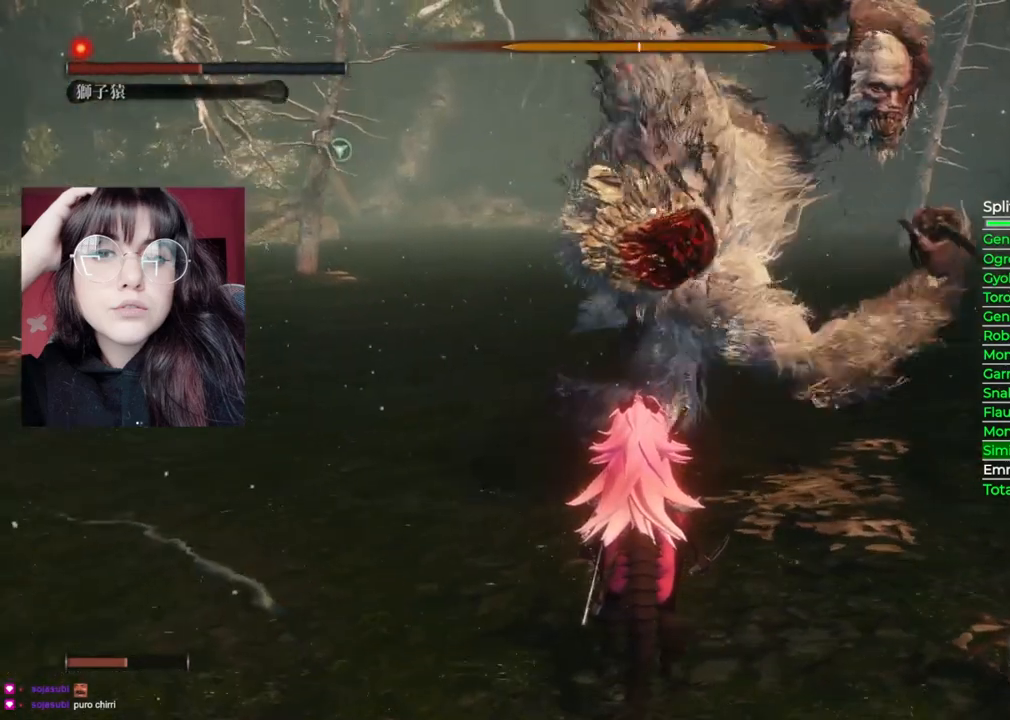
{"buttons": [], "left_stick": "center", "right_stick": "center", "events": [[300, "L1", "up"]]}
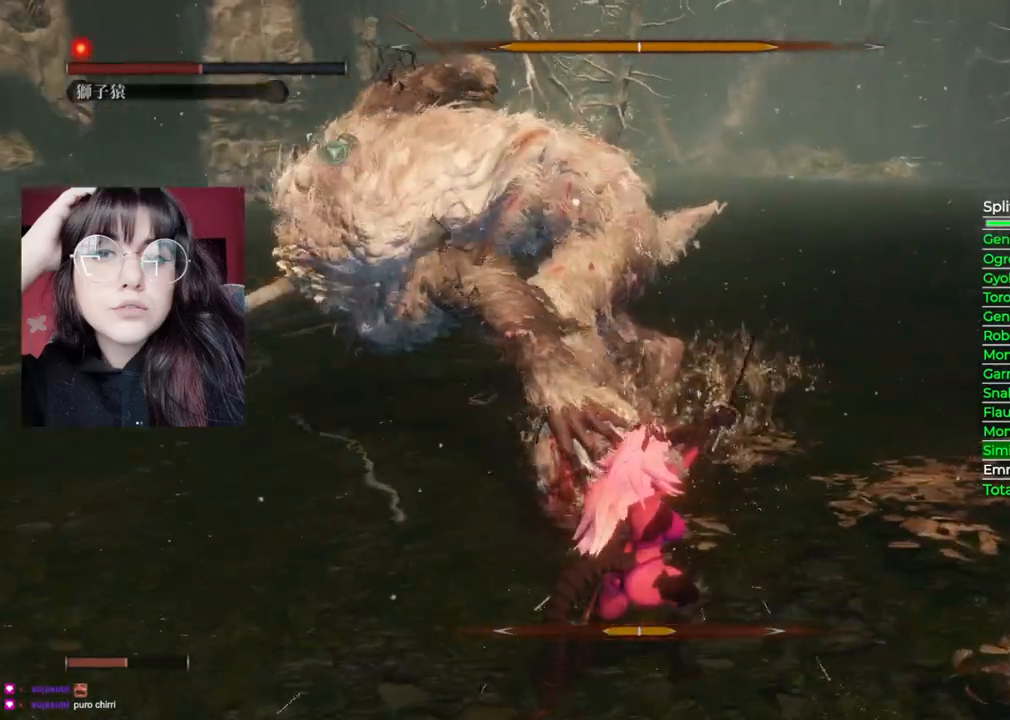
{"buttons": [], "left_stick": "center", "right_stick": "center", "events": []}
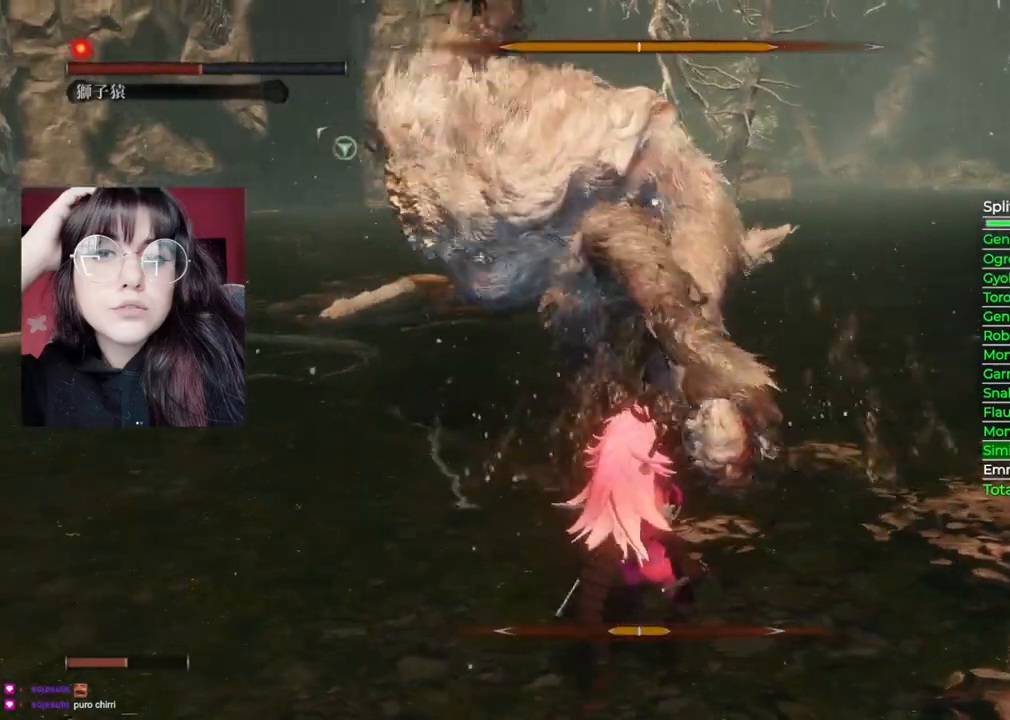
{"buttons": [], "left_stick": "center", "right_stick": "center", "events": []}
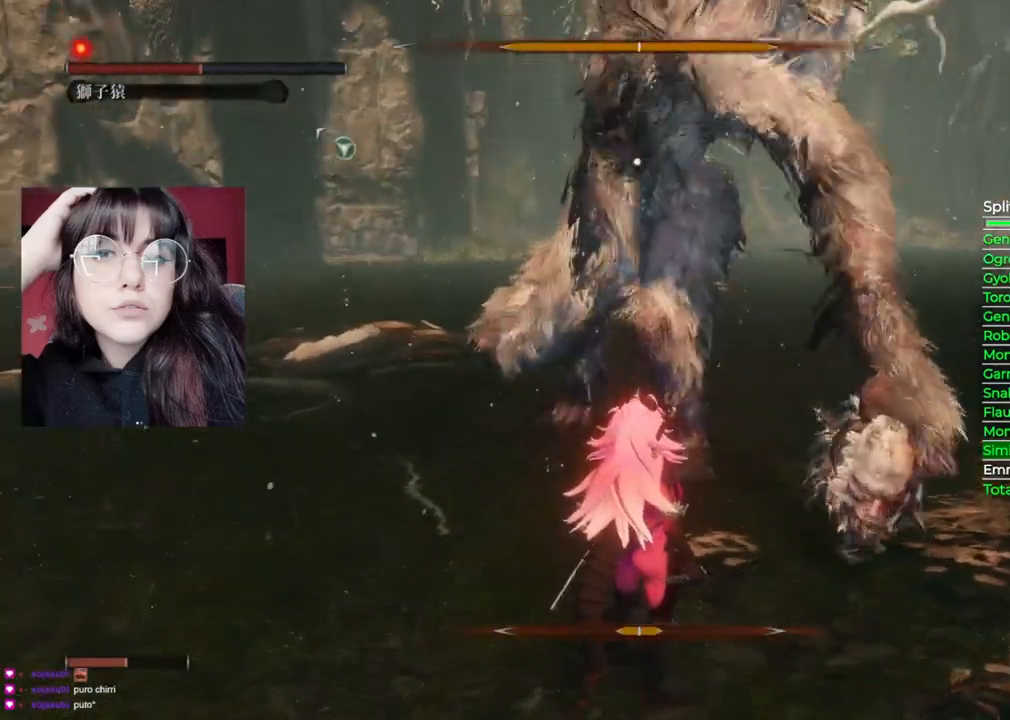
{"buttons": [], "left_stick": "center", "right_stick": "center", "events": [[240, "L1", "down"], [500, "L1", "up"]]}
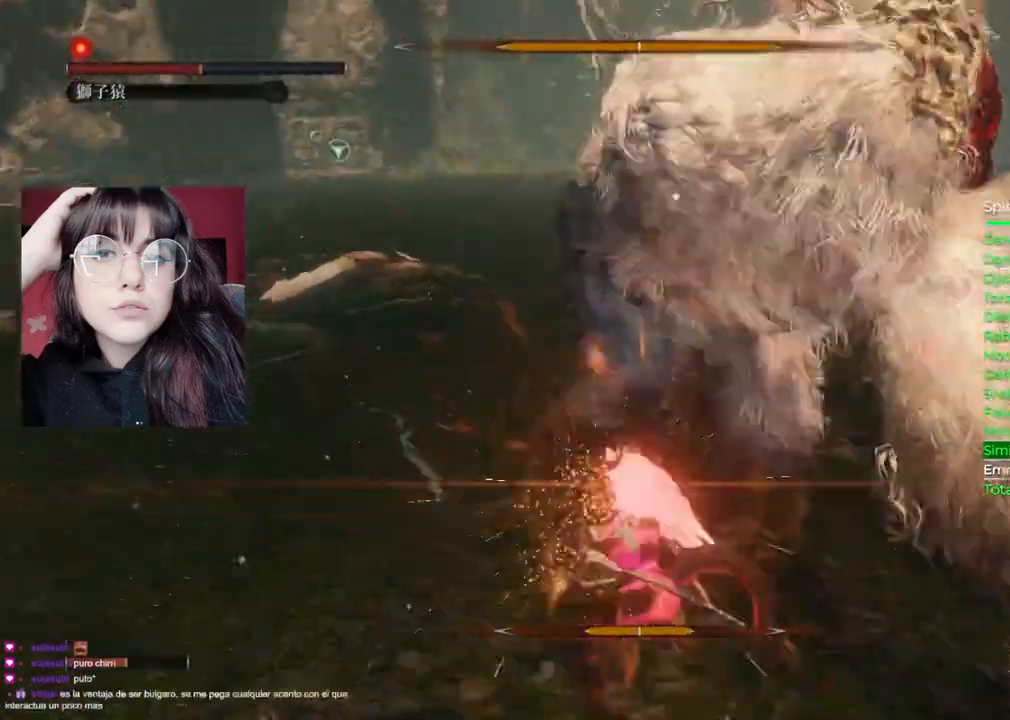
{"buttons": [], "left_stick": "center", "right_stick": "center", "events": []}
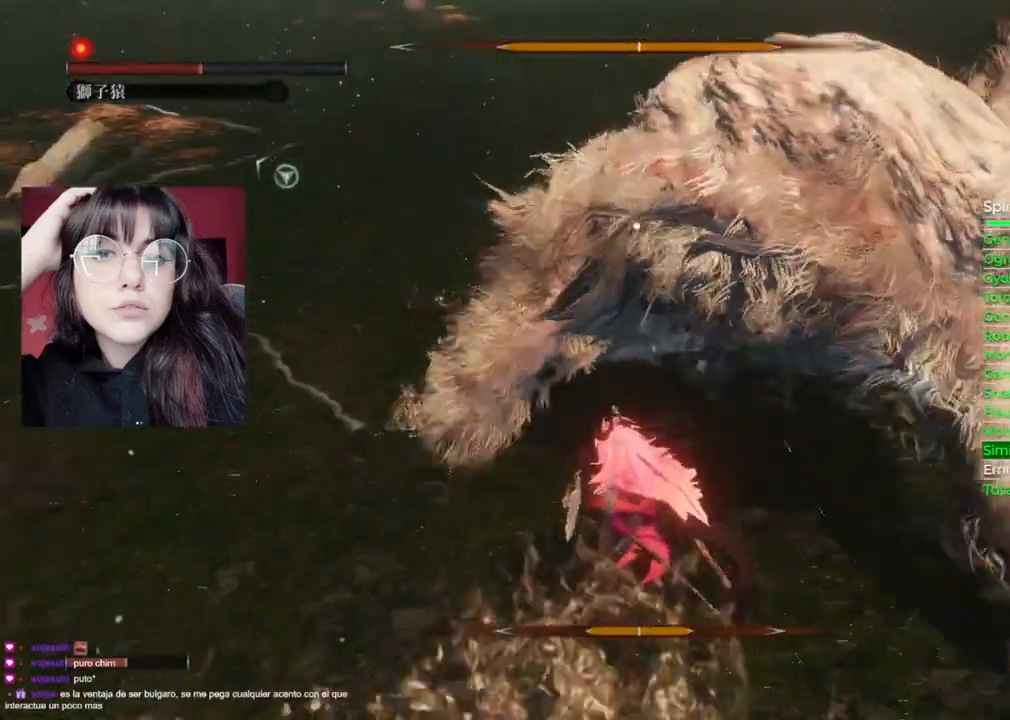
{"buttons": [], "left_stick": "center", "right_stick": "center", "events": []}
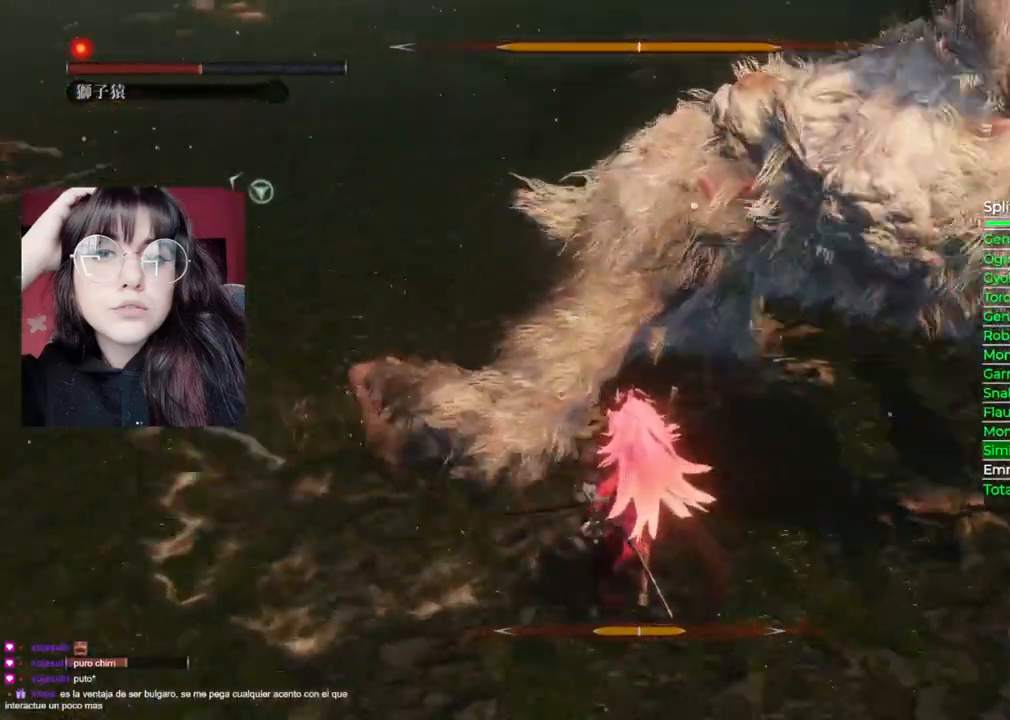
{"buttons": [], "left_stick": "center", "right_stick": "center", "events": []}
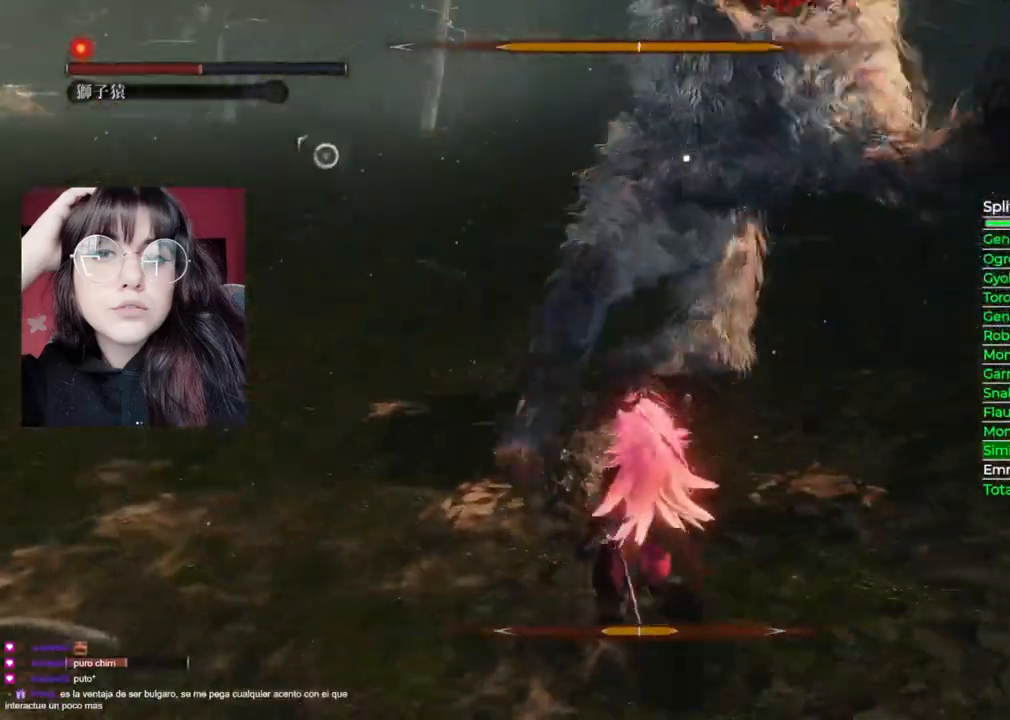
{"buttons": [], "left_stick": "center", "right_stick": "center", "events": []}
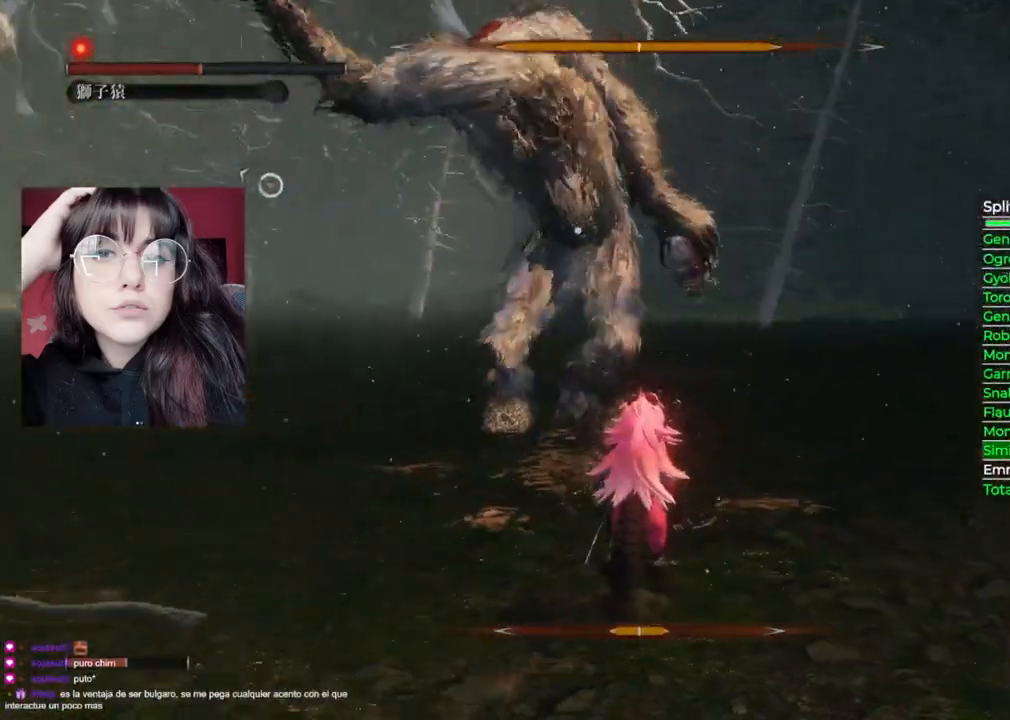
{"buttons": [], "left_stick": "center", "right_stick": "center", "events": []}
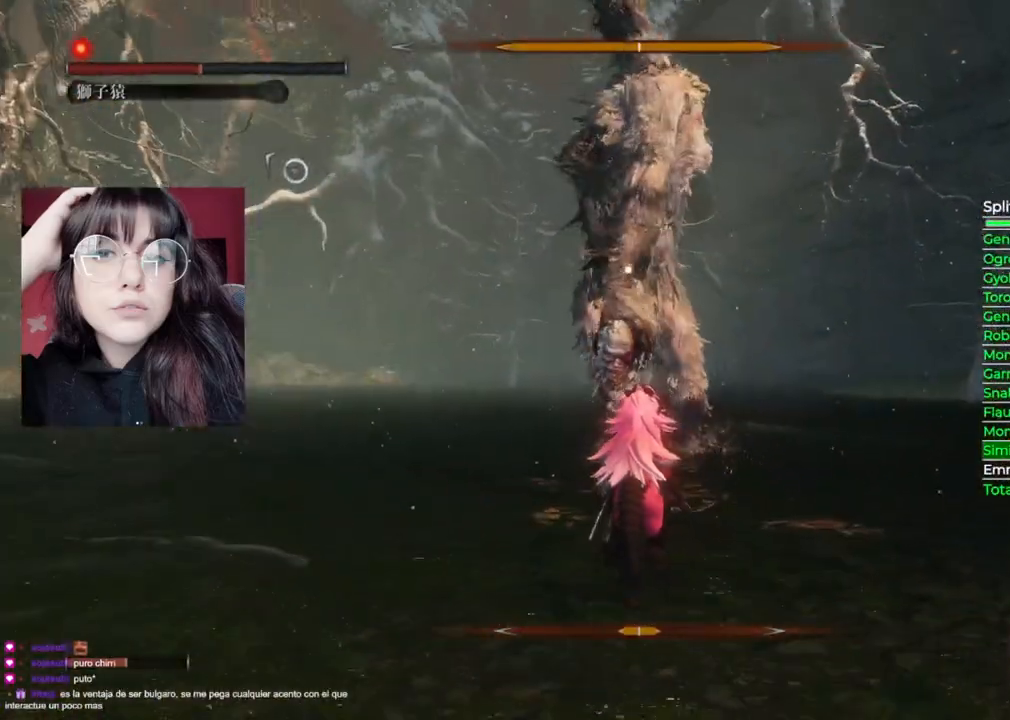
{"buttons": [], "left_stick": "center", "right_stick": "center", "events": []}
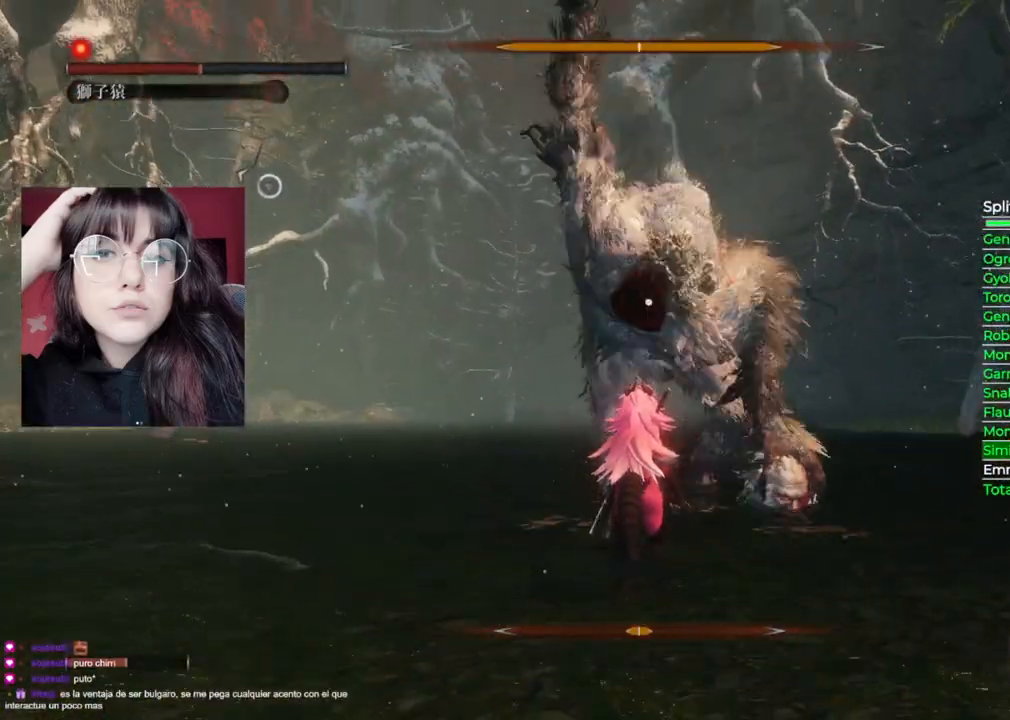
{"buttons": [], "left_stick": "center", "right_stick": "center", "events": [[100, "L1", "down"], [420, "L1", "up"]]}
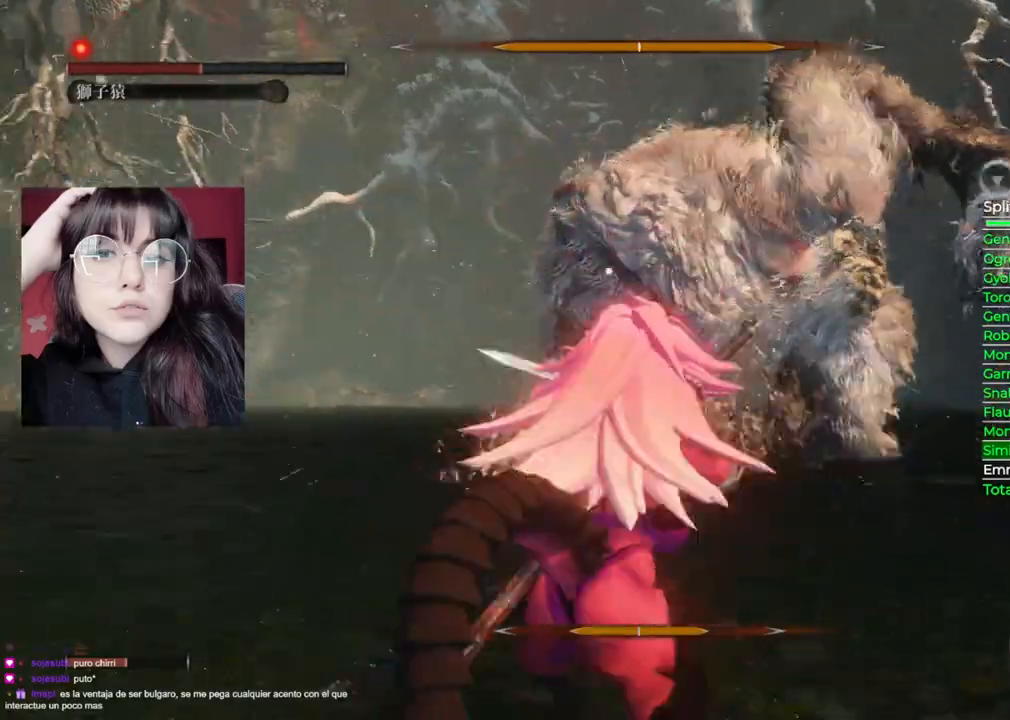
{"buttons": ["R1"], "left_stick": "up", "right_stick": "center", "events": [[240, "left_stick", "up"], [440, "R1", "down"]]}
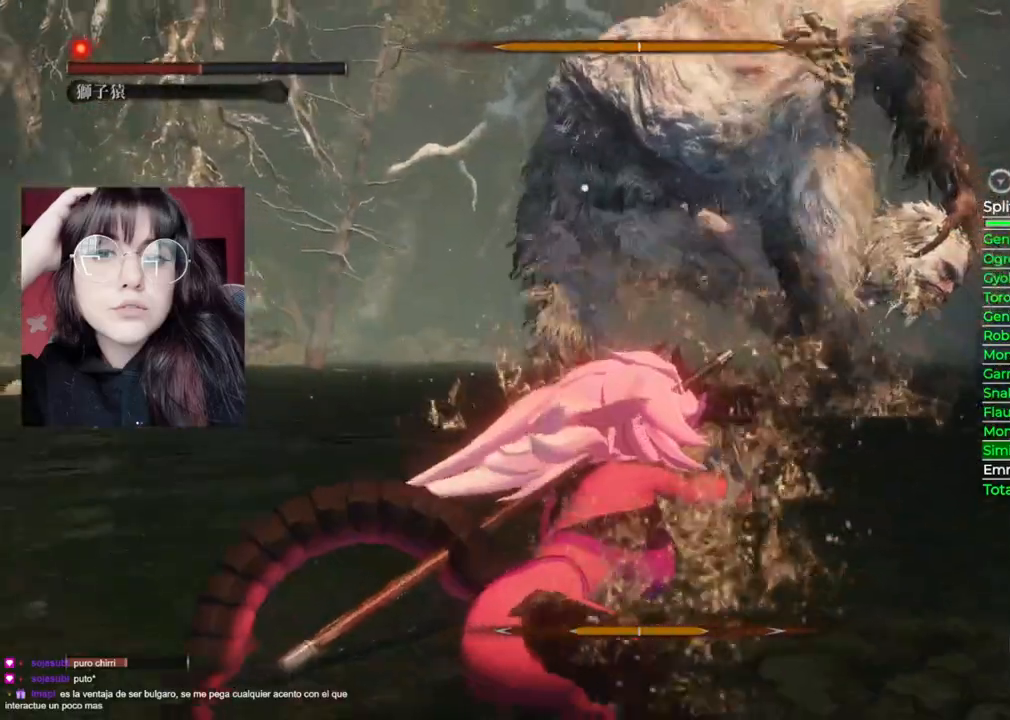
{"buttons": [], "left_stick": "up", "right_stick": "center", "events": [[160, "R1", "up"]]}
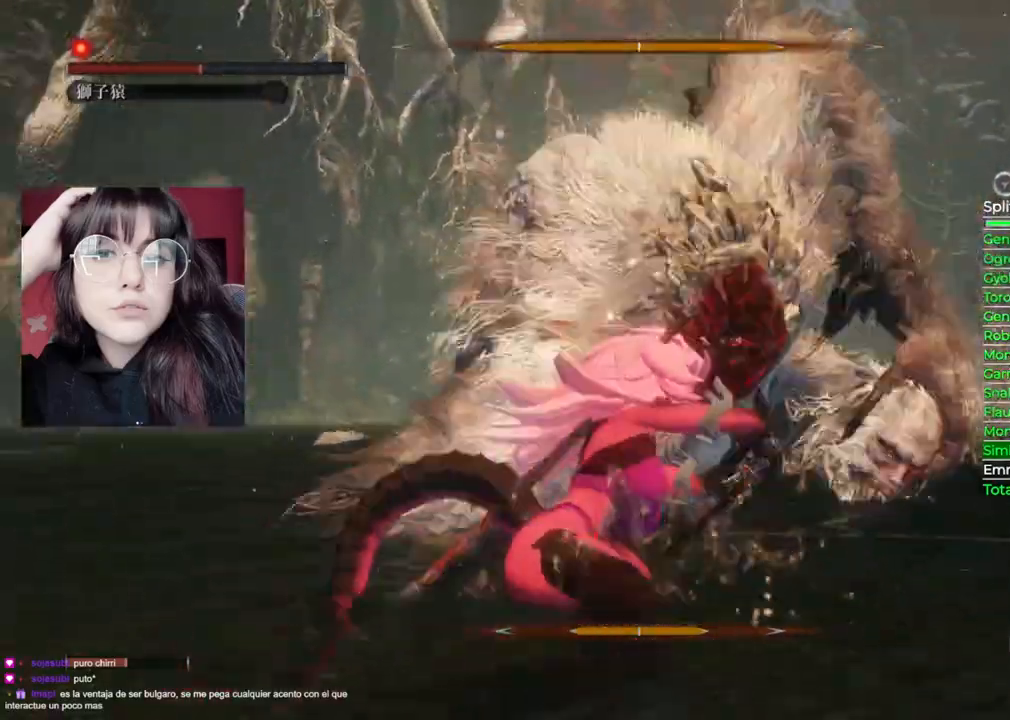
{"buttons": ["R2"], "left_stick": "up", "right_stick": "center", "events": [[280, "R2", "down"], [400, "R2", "up"], [460, "R2", "down"]]}
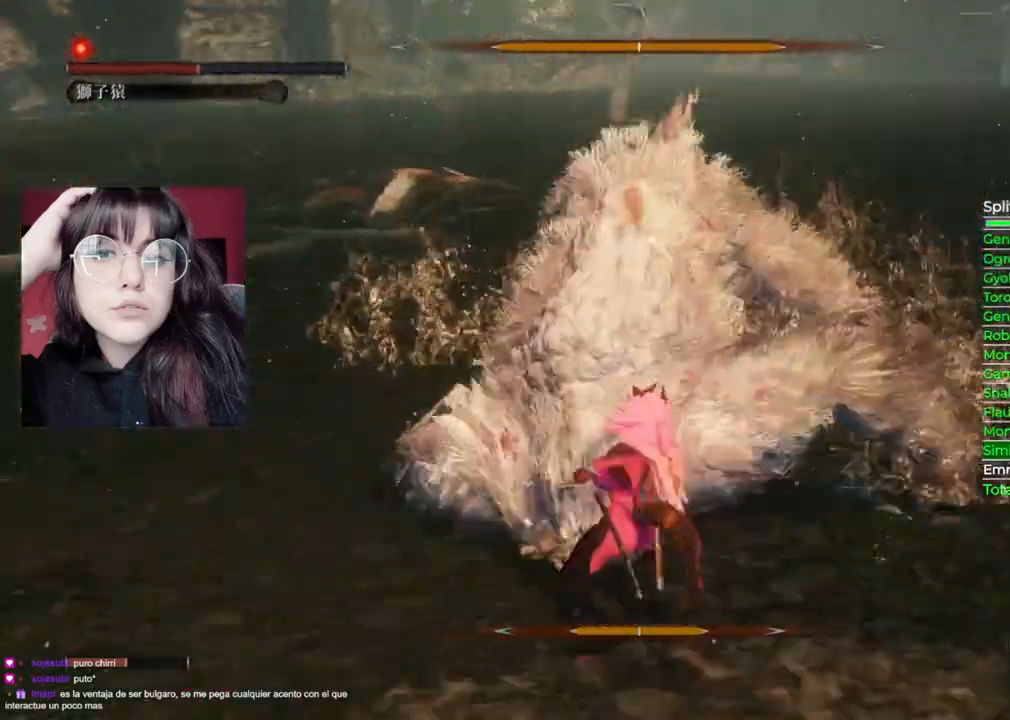
{"buttons": ["R2"], "left_stick": "up", "right_stick": "center", "events": [[80, "R2", "up"], [120, "R2", "down"], [240, "R2", "up"], [300, "R2", "down"], [420, "R2", "up"], [440, "R2", "down"]]}